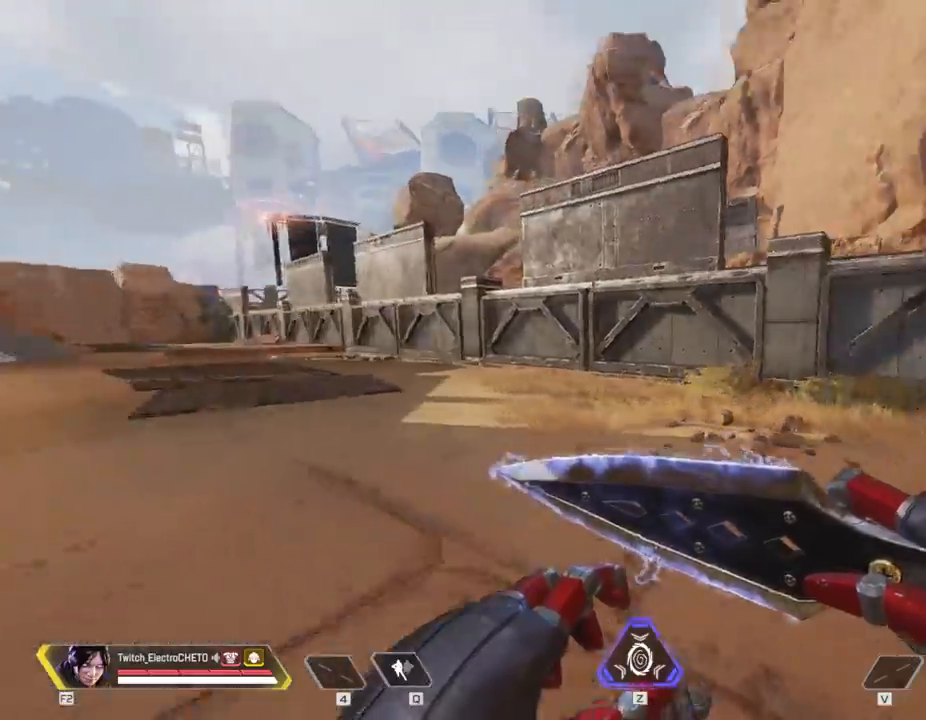
Gameplay with keyboard and mouse; each line is a JSON object with the keys and mouse buttons held at the frame after it. "events" lists presses ("down") and releases ("up") of "1", "2", "3", "4", "5", "a", "alt", "c", "caps_lock", "ctrl", "d", "e", "f", "g", "q", "r", "s", "shift", "space", "t", "tab", "v", "w", "x", "z", "mouse_left", "mouse_wheel" and "mouse_right" between this image and that frame as [ms after this image, input, new state], when the widget could be followed in between. "mouse_left", "mouse_wheel", "mouse_right" = the "left", "wheel", "right" buttons of the "mouse" list. No other keys are recorded. "wheel" means that the mouse wheel is clicked or scrolled. Not read: mouse_move.
{"keys": [], "mouse": [], "events": []}
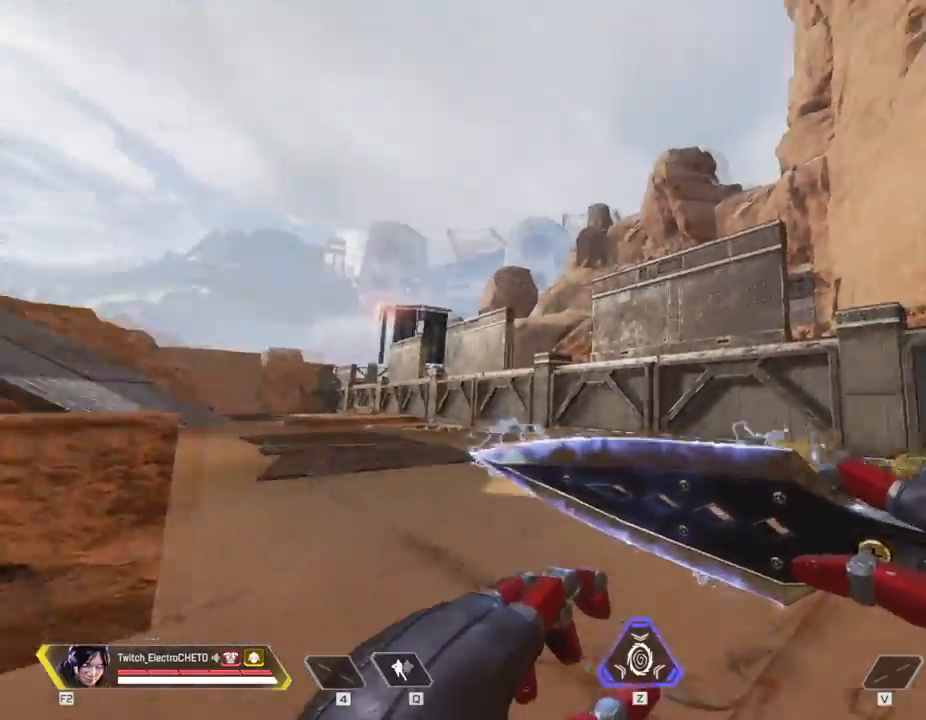
{"keys": ["d"], "mouse": [], "events": [[167, "s", "down"], [400, "d", "down"], [417, "s", "up"]]}
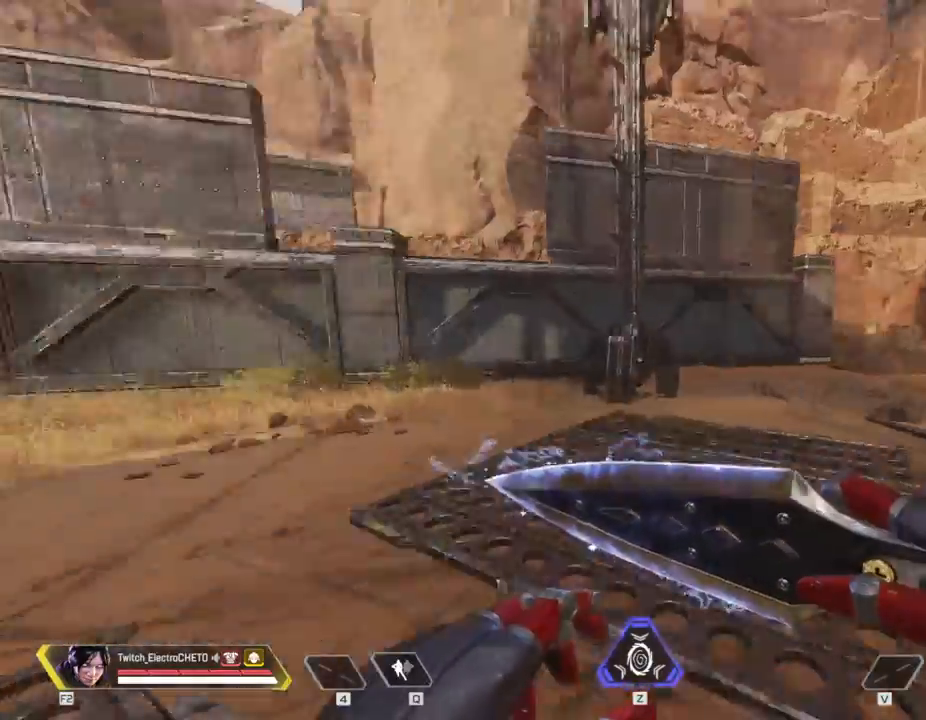
{"keys": ["w"], "mouse": [], "events": [[50, "w", "down"], [100, "d", "up"]]}
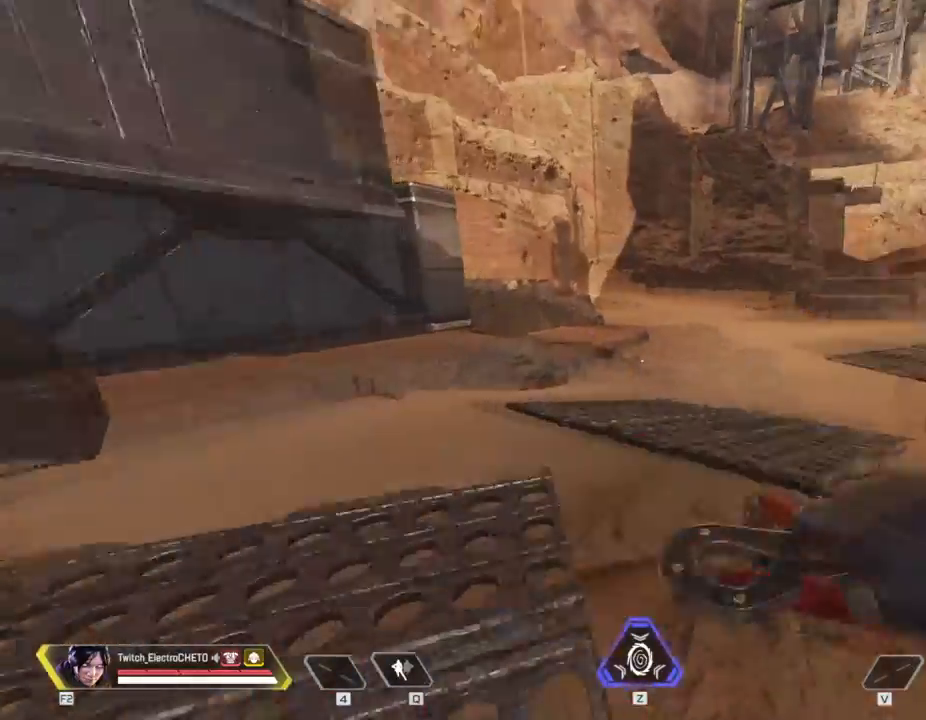
{"keys": ["space", "w"], "mouse": [], "events": [[67, "shift", "down"], [334, "space", "down"], [501, "shift", "up"]]}
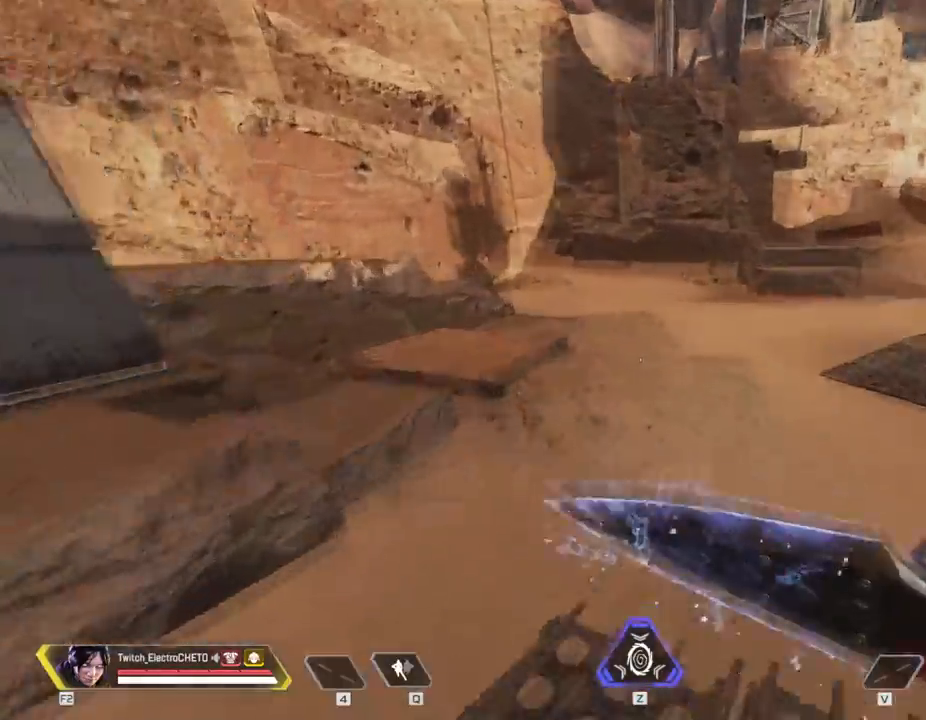
{"keys": ["a", "w"], "mouse": [], "events": [[50, "space", "up"], [133, "w", "up"], [166, "a", "down"], [400, "w", "down"]]}
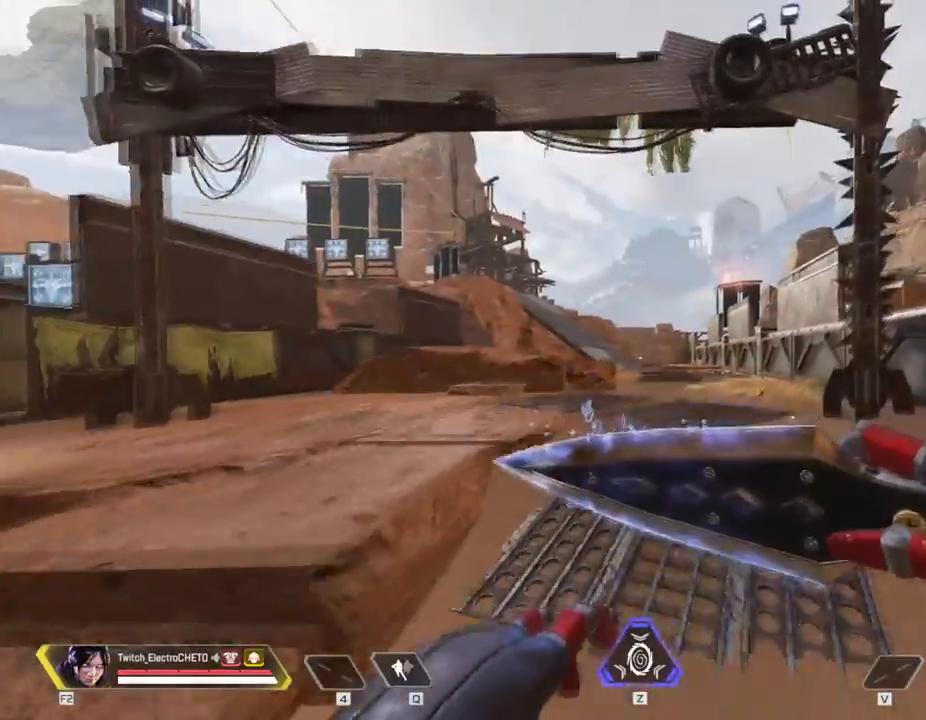
{"keys": ["w"], "mouse": [], "events": [[117, "a", "up"]]}
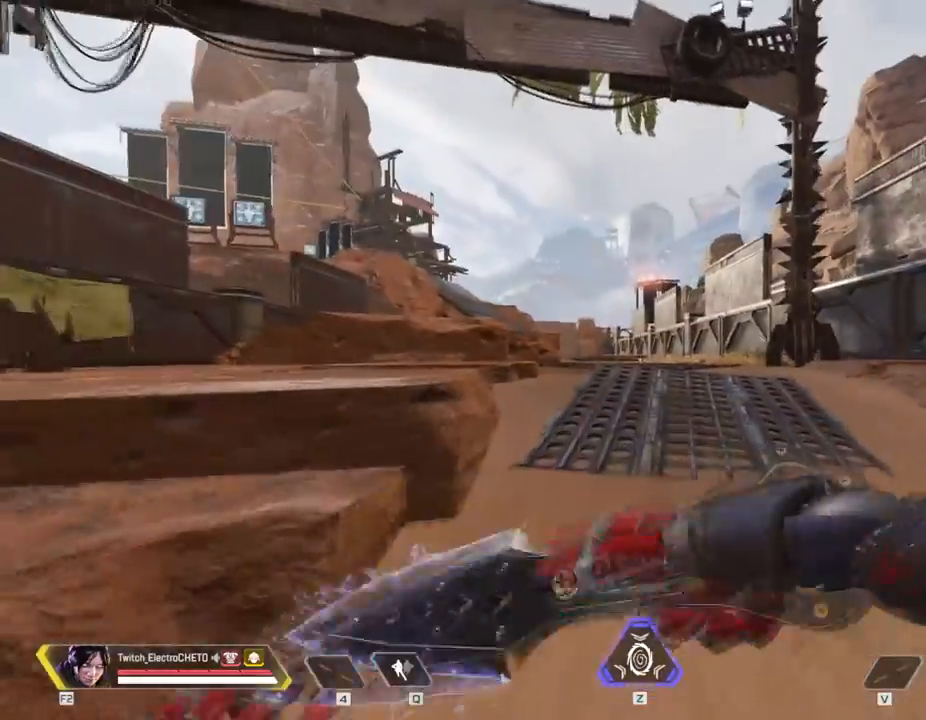
{"keys": ["w"], "mouse": [], "events": []}
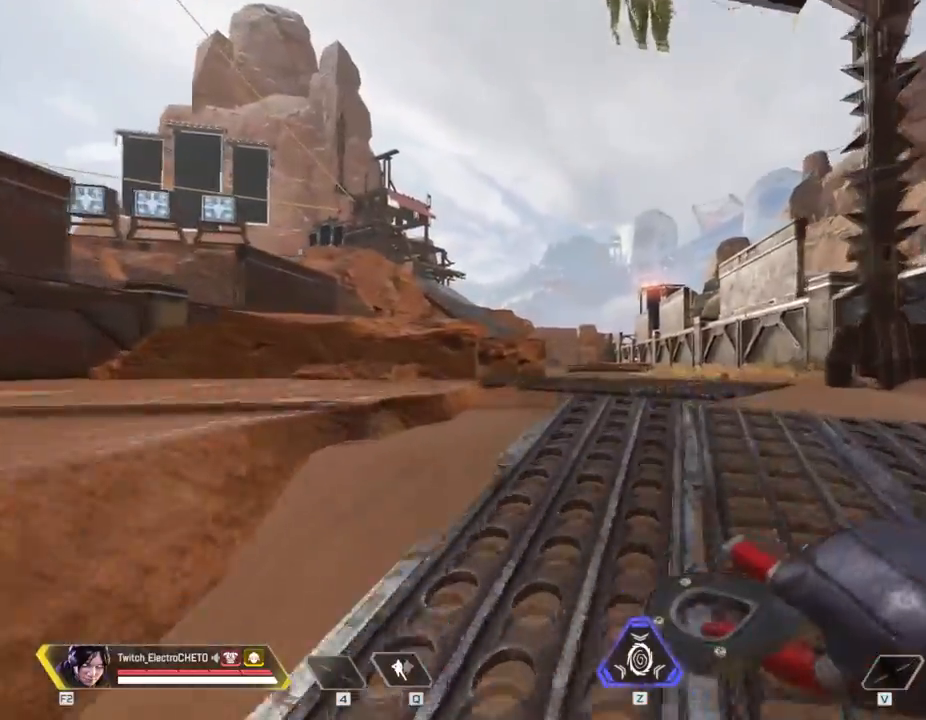
{"keys": ["w"], "mouse": [], "events": []}
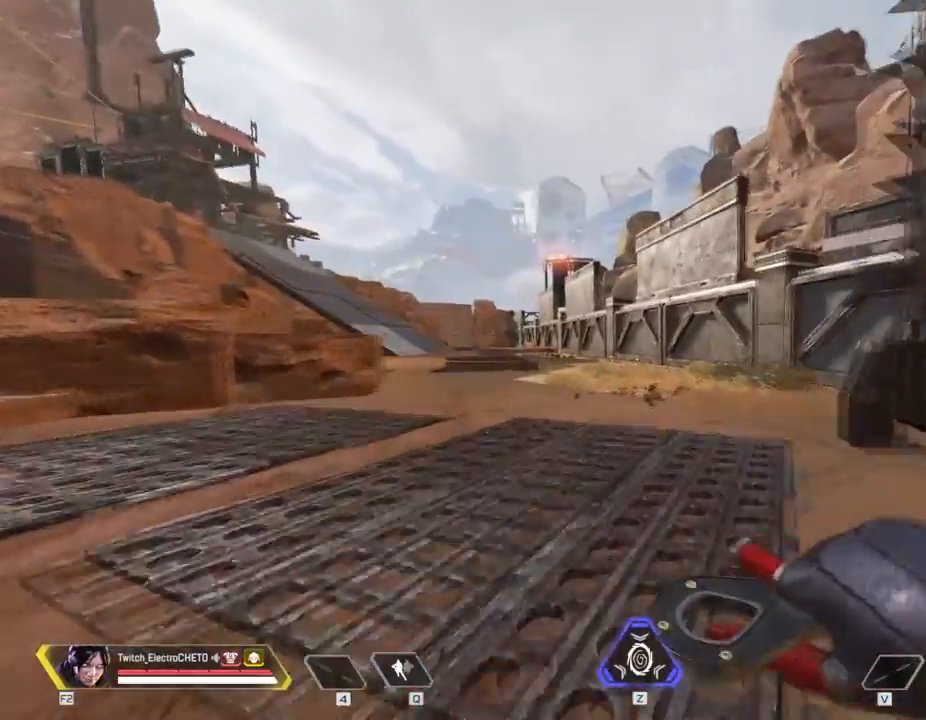
{"keys": ["w"], "mouse": [], "events": []}
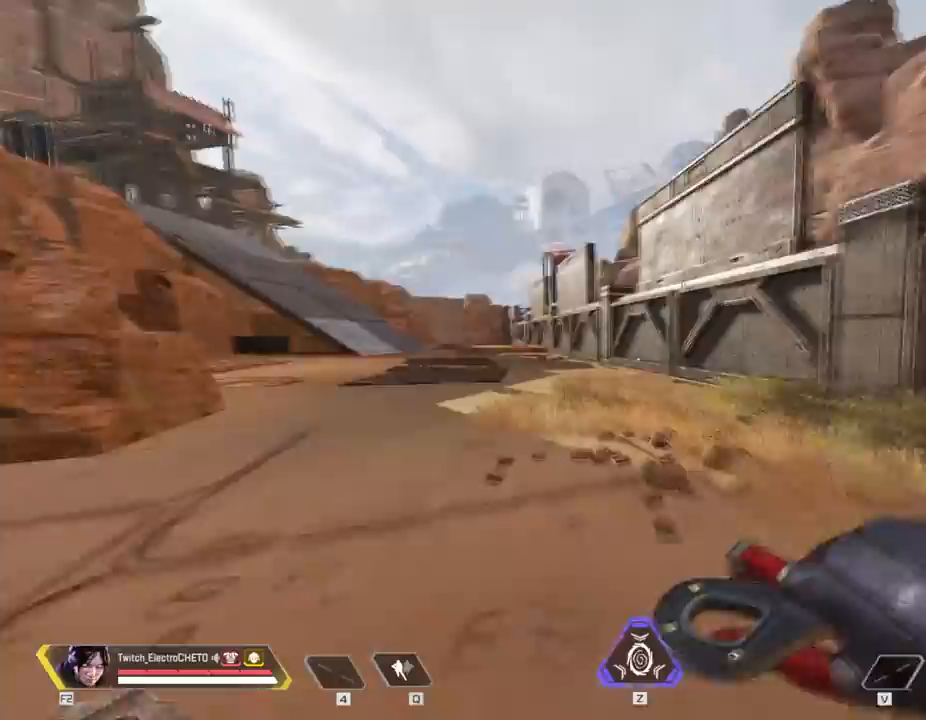
{"keys": ["shift", "w"], "mouse": [], "events": [[200, "shift", "down"]]}
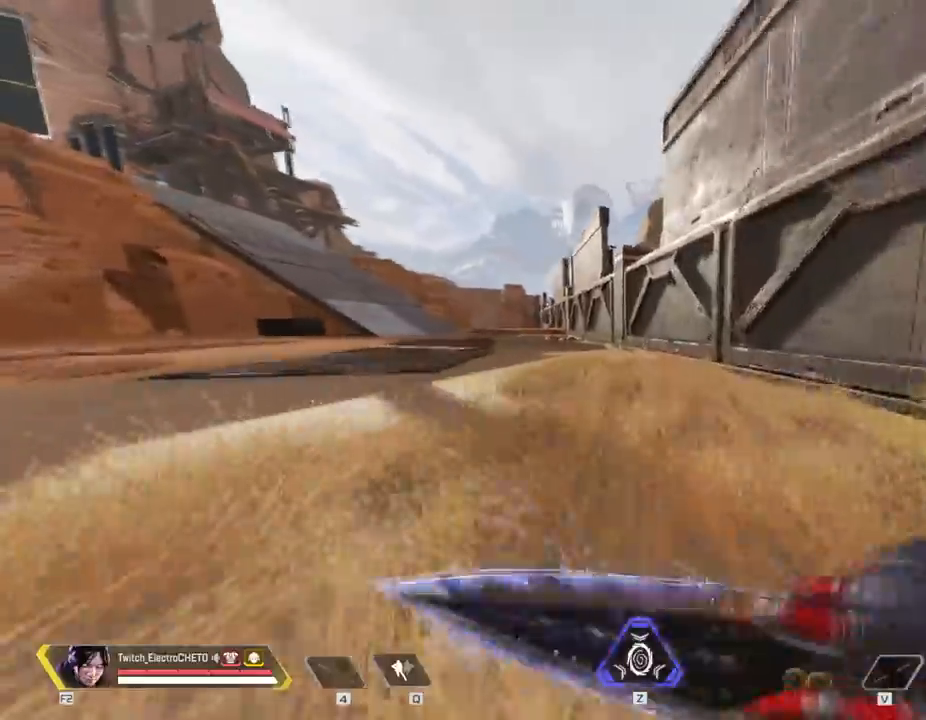
{"keys": ["a"], "mouse": [], "events": [[66, "space", "down"], [216, "d", "down"], [233, "shift", "up"], [233, "space", "up"], [350, "a", "down"], [350, "d", "up"], [367, "w", "up"]]}
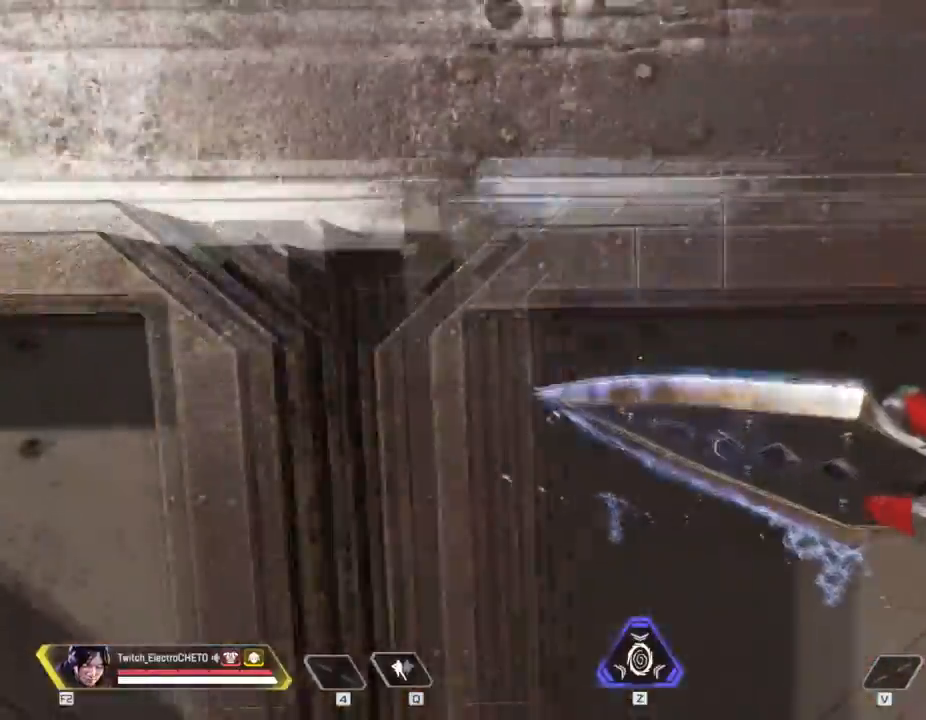
{"keys": ["a"], "mouse": [], "events": []}
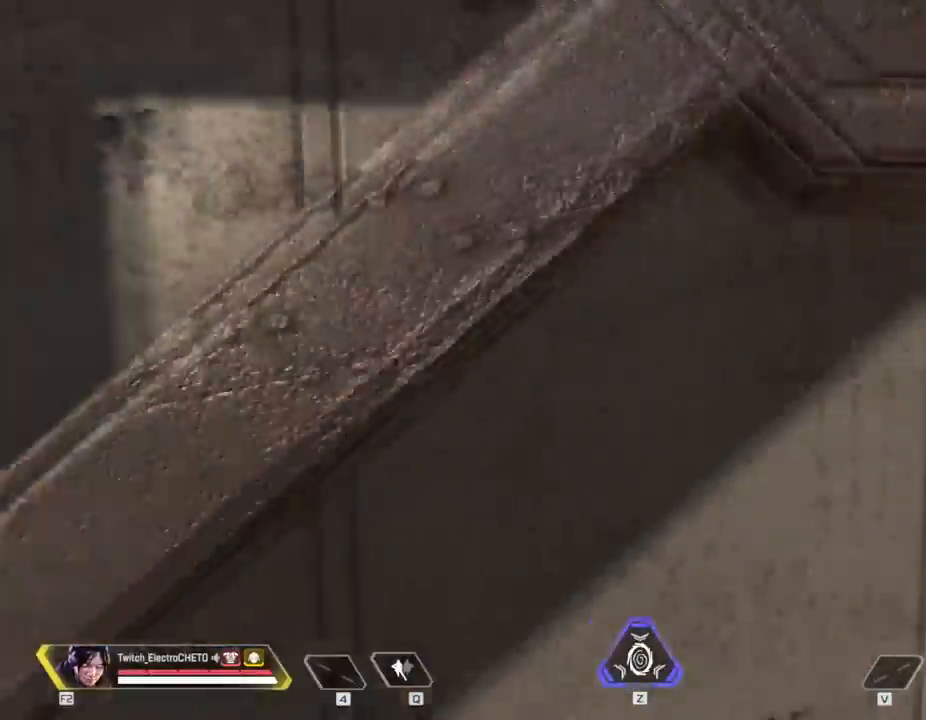
{"keys": ["d", "w"], "mouse": [], "events": [[333, "d", "down"], [350, "a", "up"], [433, "w", "down"]]}
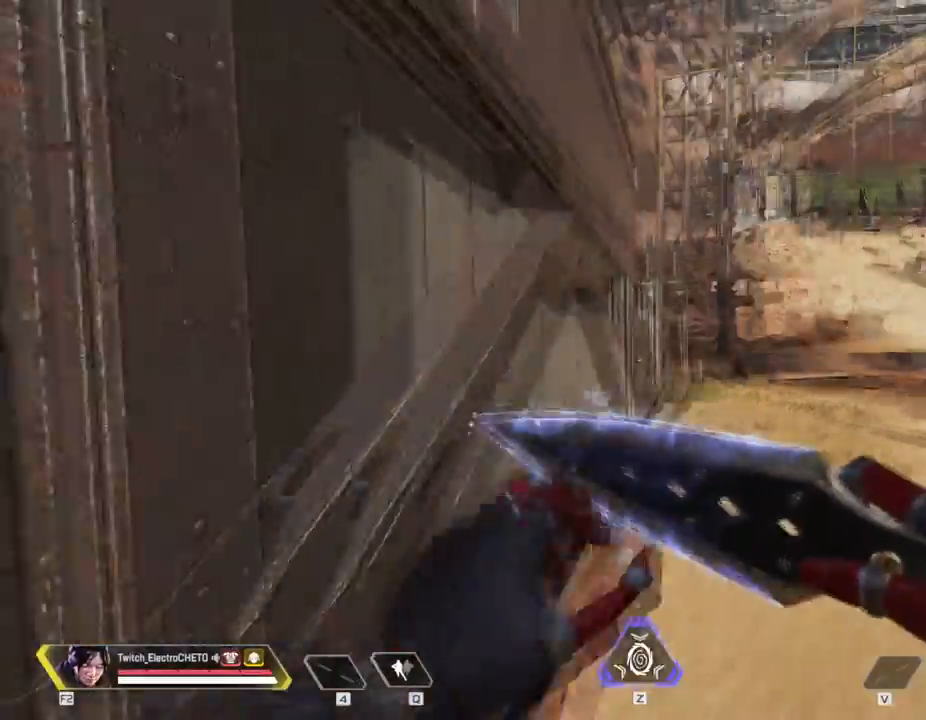
{"keys": ["d", "w"], "mouse": [], "events": []}
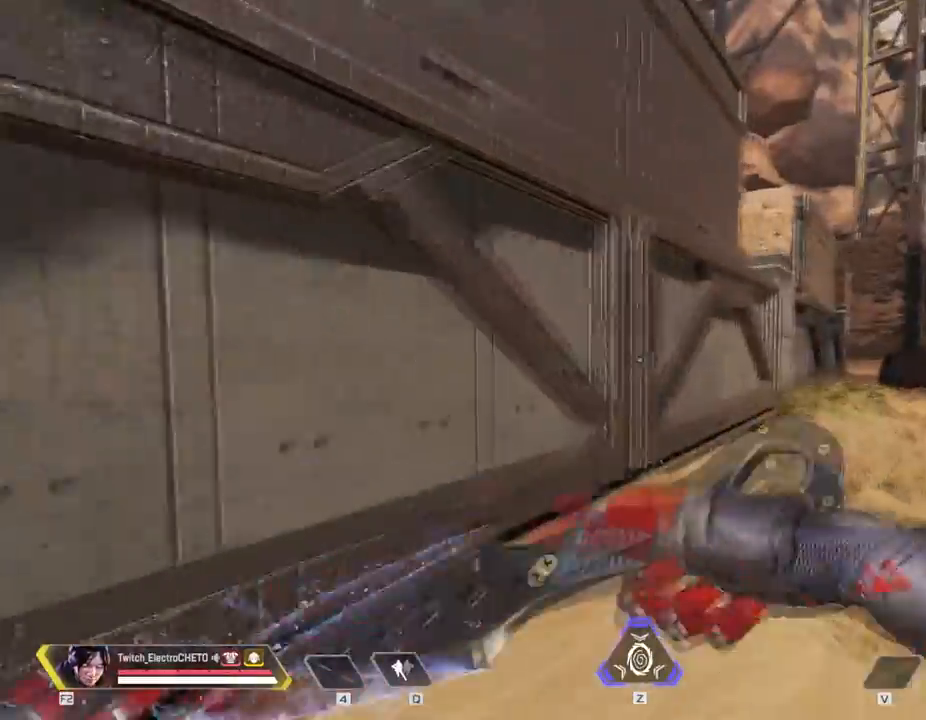
{"keys": ["d", "shift", "w"], "mouse": [], "events": [[384, "shift", "down"]]}
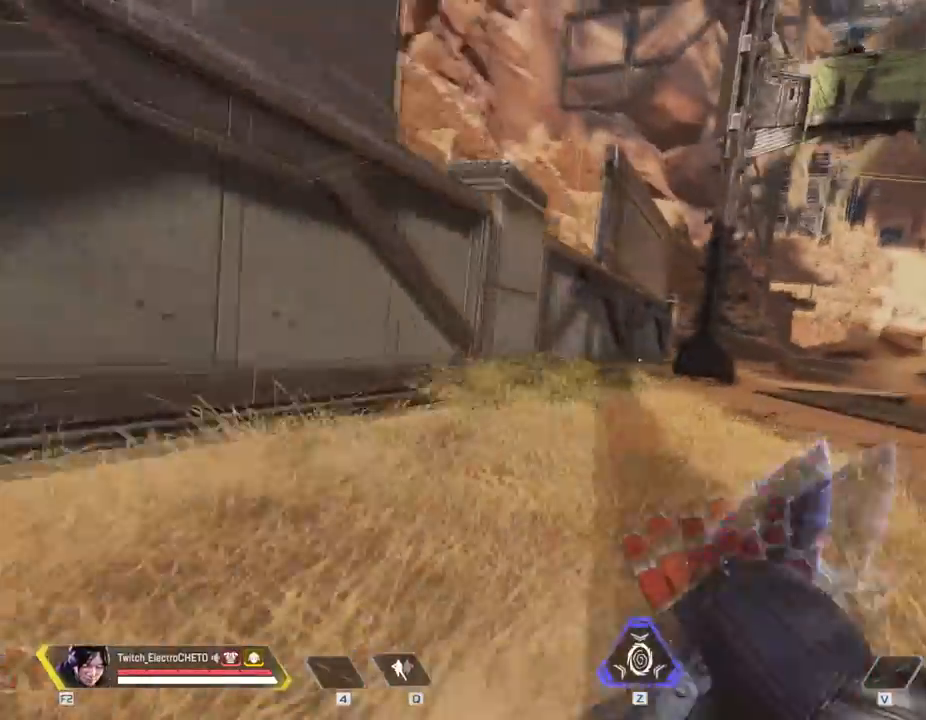
{"keys": ["d", "w"], "mouse": [], "events": [[117, "space", "down"], [317, "shift", "up"], [401, "space", "up"]]}
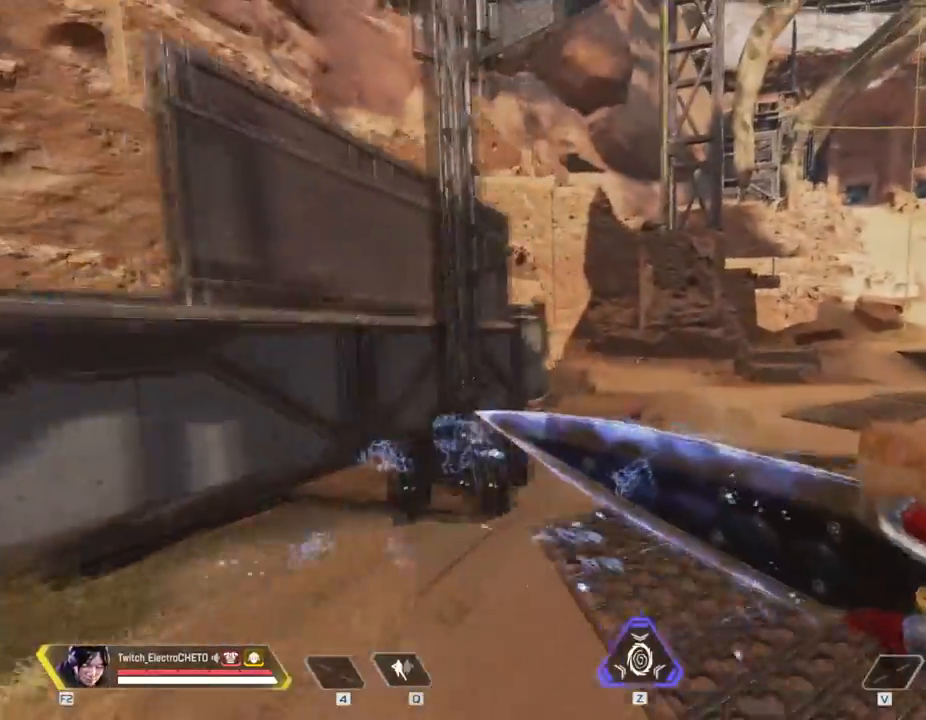
{"keys": ["w"], "mouse": [], "events": [[467, "d", "up"]]}
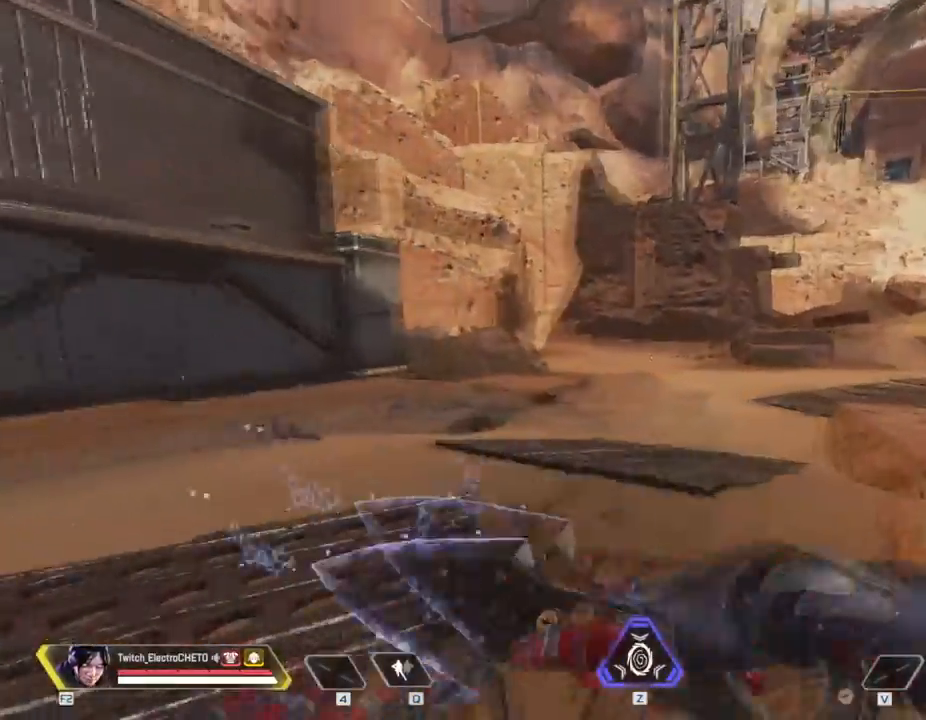
{"keys": ["w"], "mouse": [], "events": []}
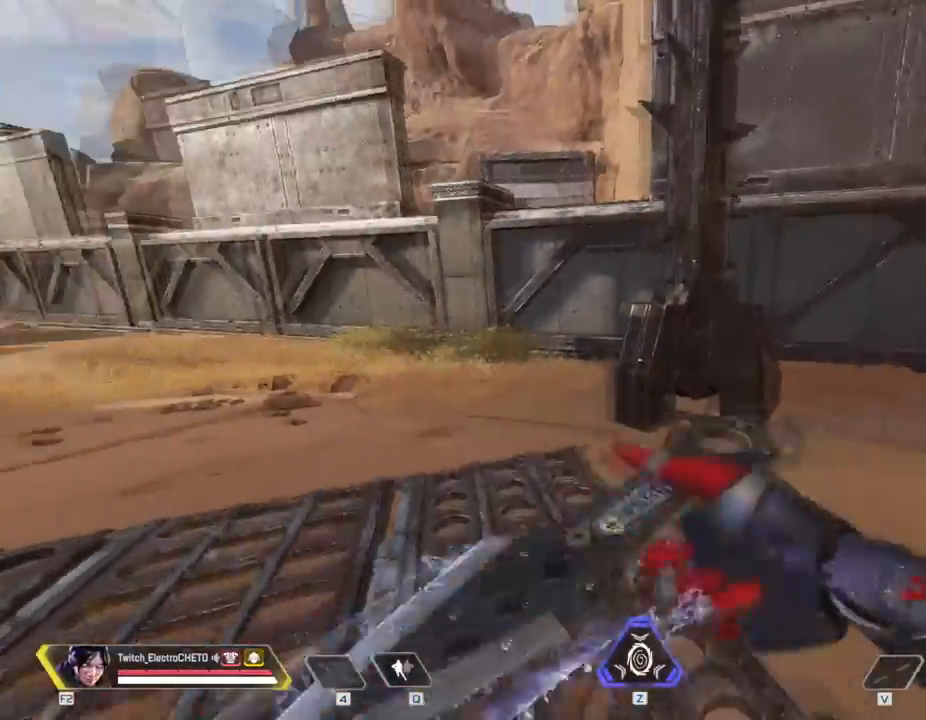
{"keys": ["w"], "mouse": [], "events": []}
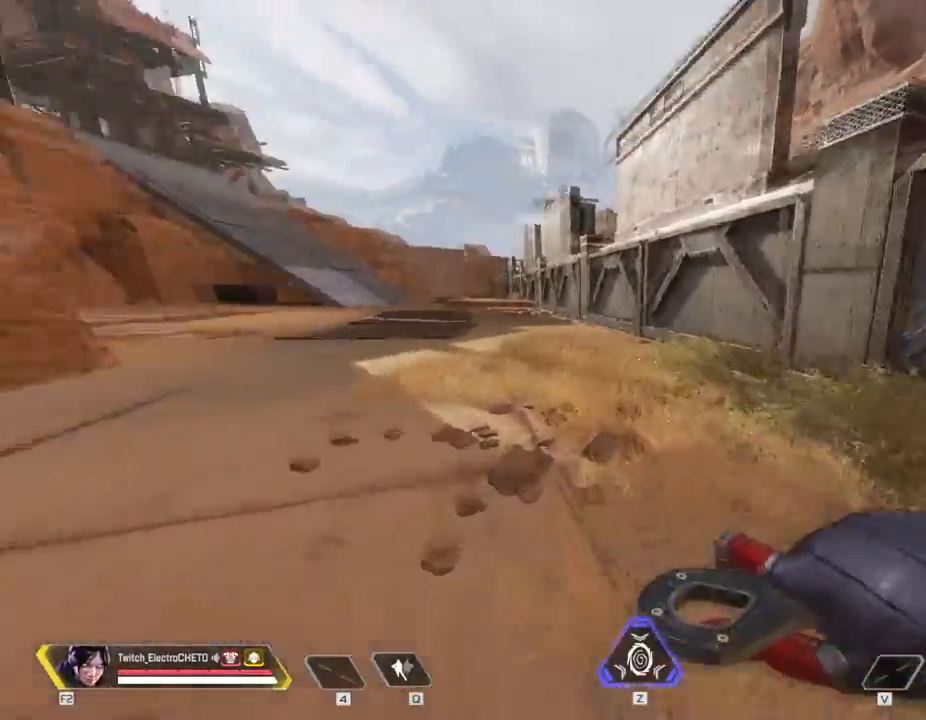
{"keys": ["shift", "space", "w"], "mouse": [], "events": [[150, "shift", "down"], [467, "space", "down"]]}
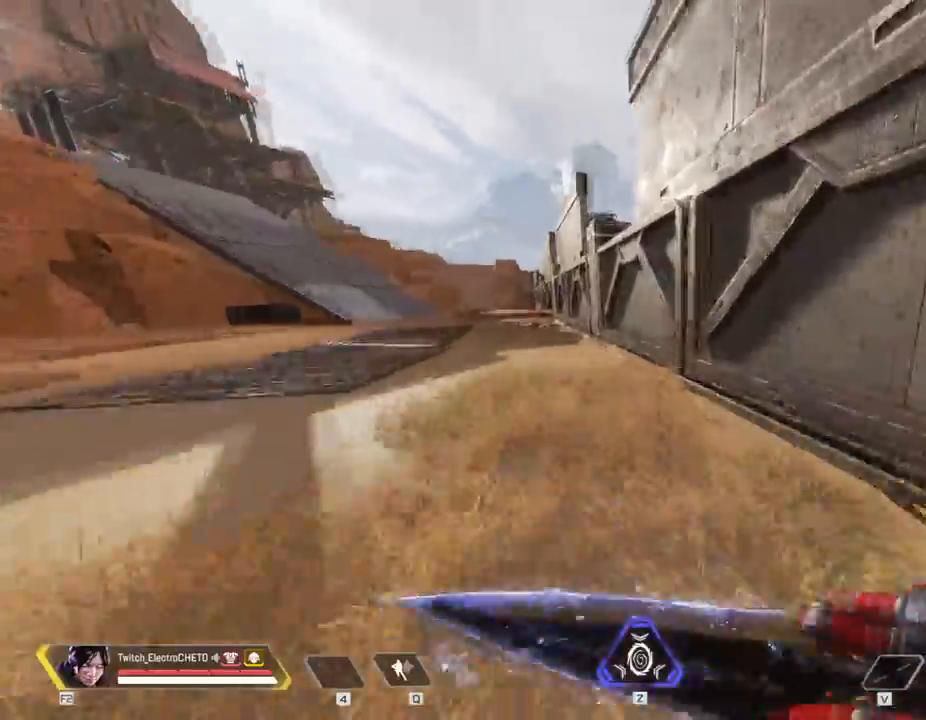
{"keys": ["a"], "mouse": [], "events": [[16, "shift", "up"], [67, "d", "down"], [100, "space", "up"], [200, "d", "up"], [200, "w", "up"], [250, "a", "down"]]}
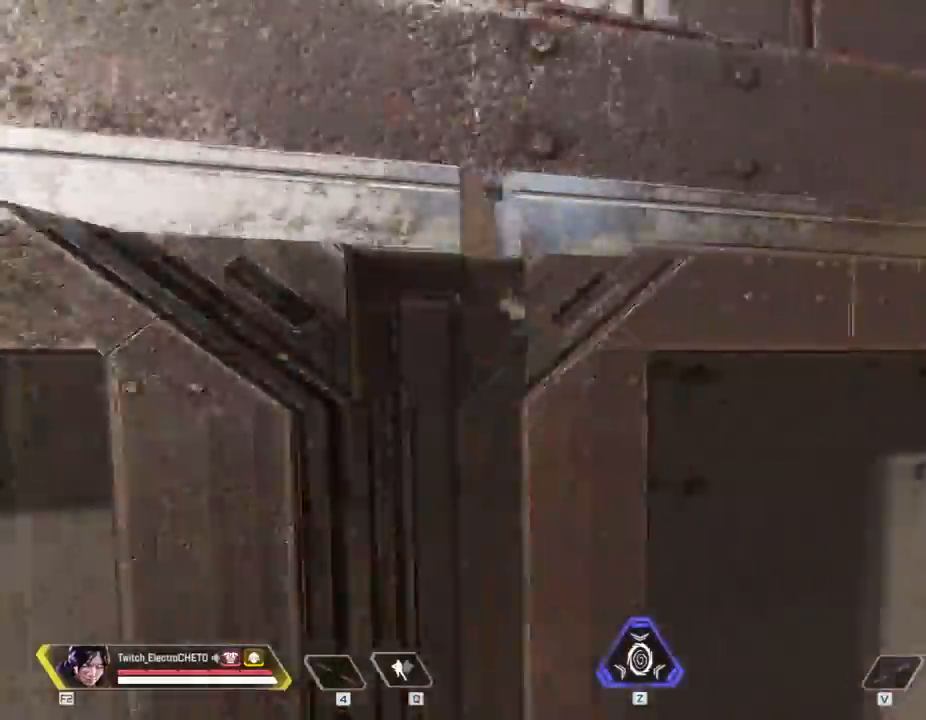
{"keys": ["a"], "mouse": [], "events": []}
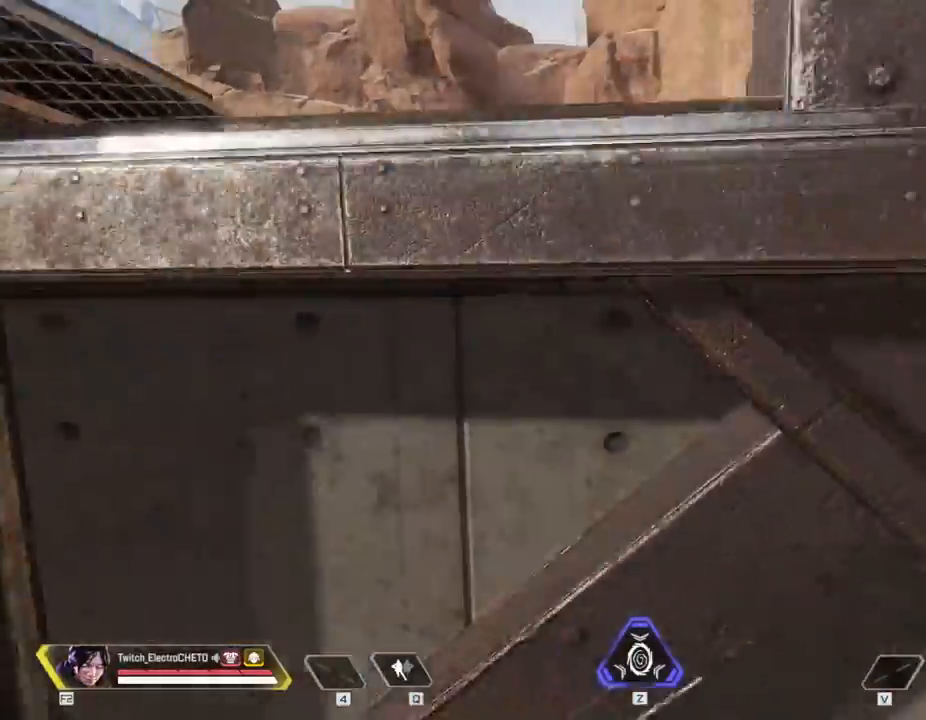
{"keys": ["d"], "mouse": [], "events": [[417, "a", "up"], [417, "d", "down"]]}
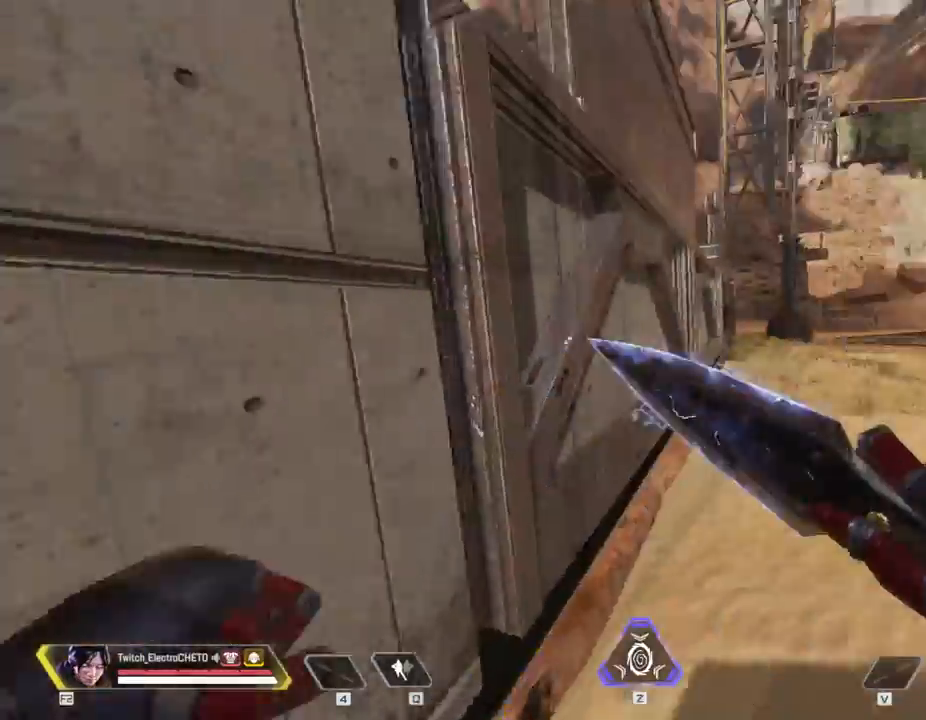
{"keys": ["w"], "mouse": [], "events": [[17, "d", "up"], [17, "w", "down"]]}
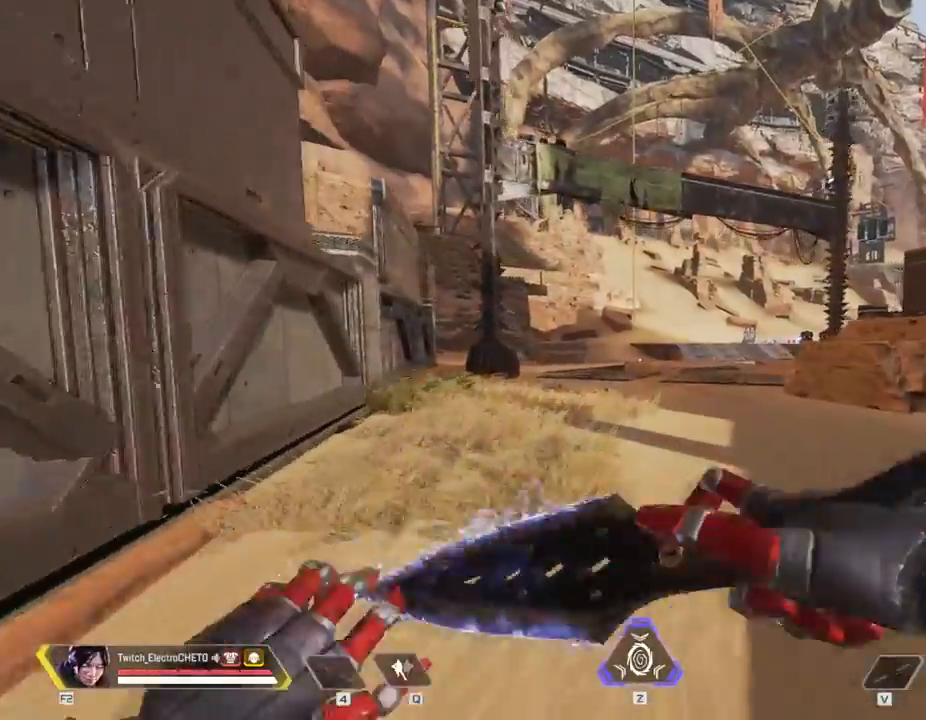
{"keys": ["w"], "mouse": [], "events": []}
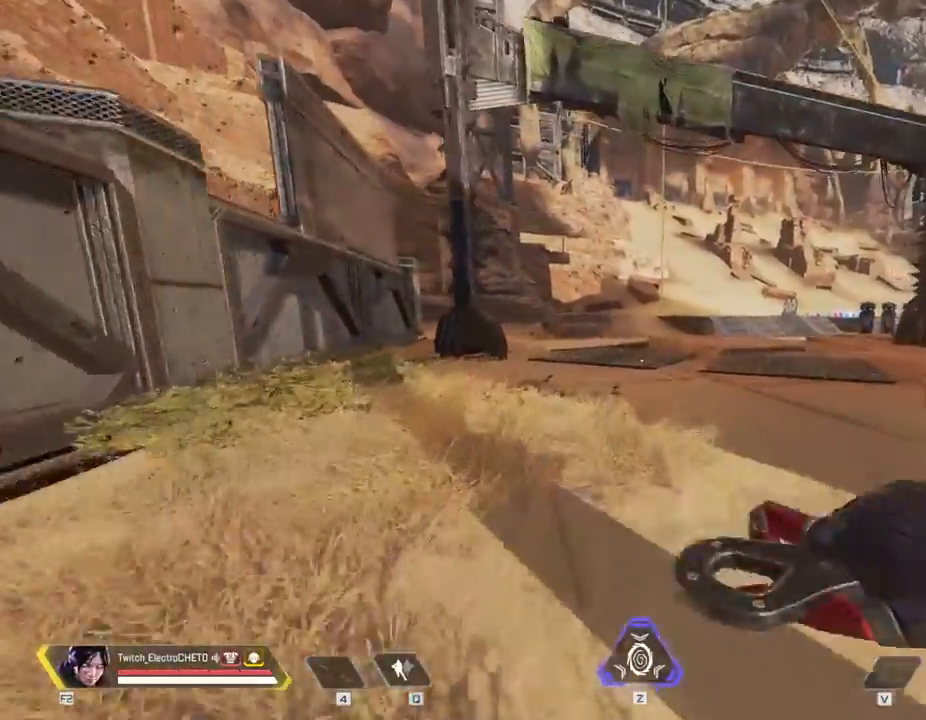
{"keys": ["shift", "space", "w"], "mouse": [], "events": [[50, "shift", "down"], [367, "space", "down"]]}
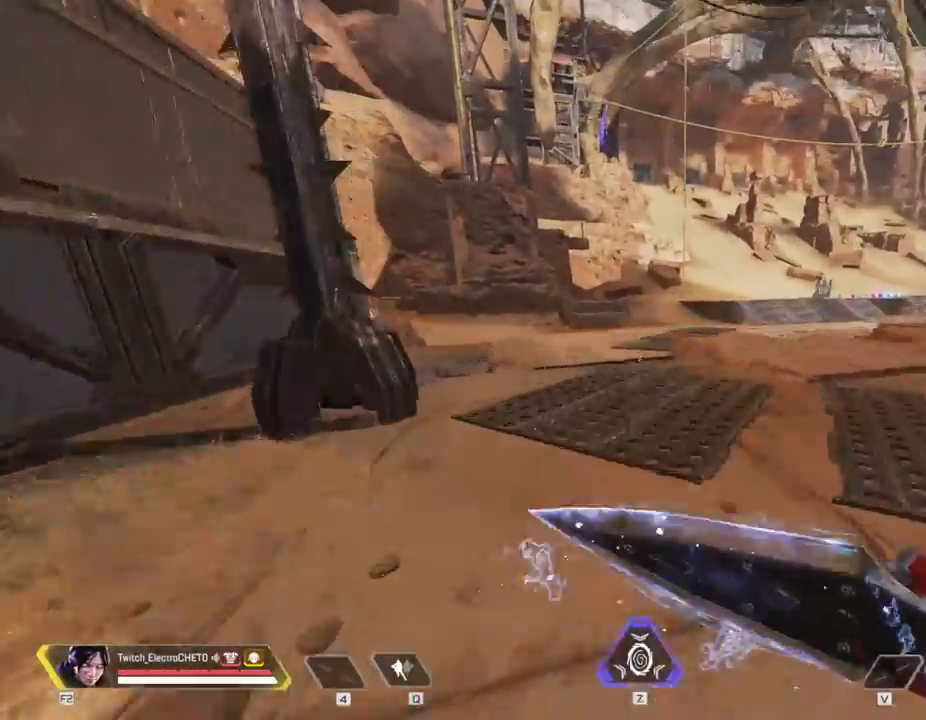
{"keys": ["w"], "mouse": [], "events": [[17, "shift", "up"], [67, "space", "up"], [200, "a", "down"], [250, "w", "up"], [384, "w", "down"], [434, "a", "up"]]}
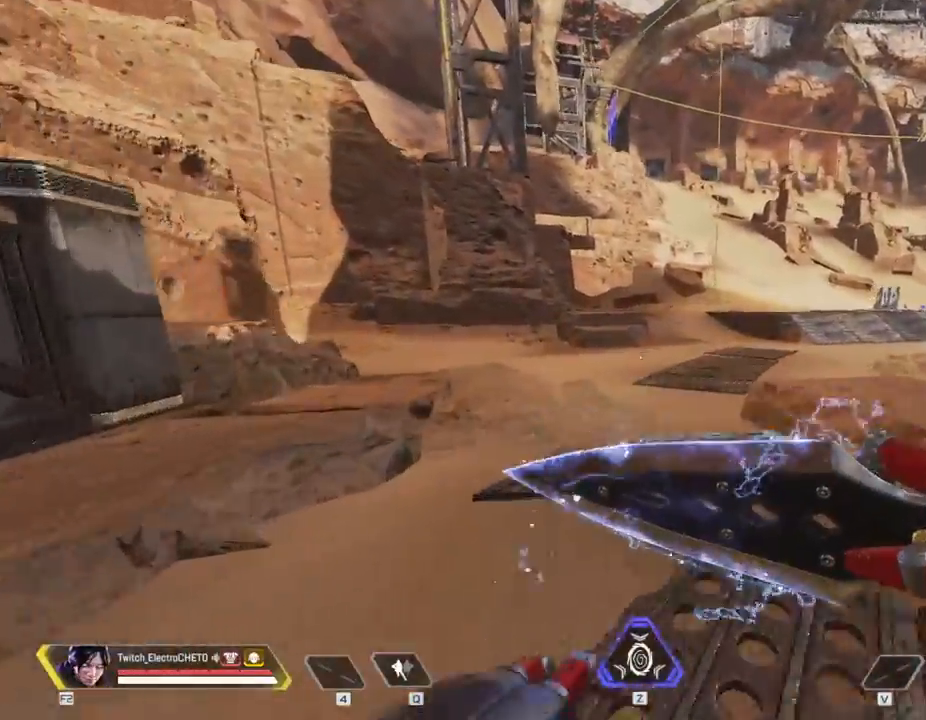
{"keys": [], "mouse": [], "events": [[267, "a", "down"], [317, "w", "up"], [501, "a", "up"]]}
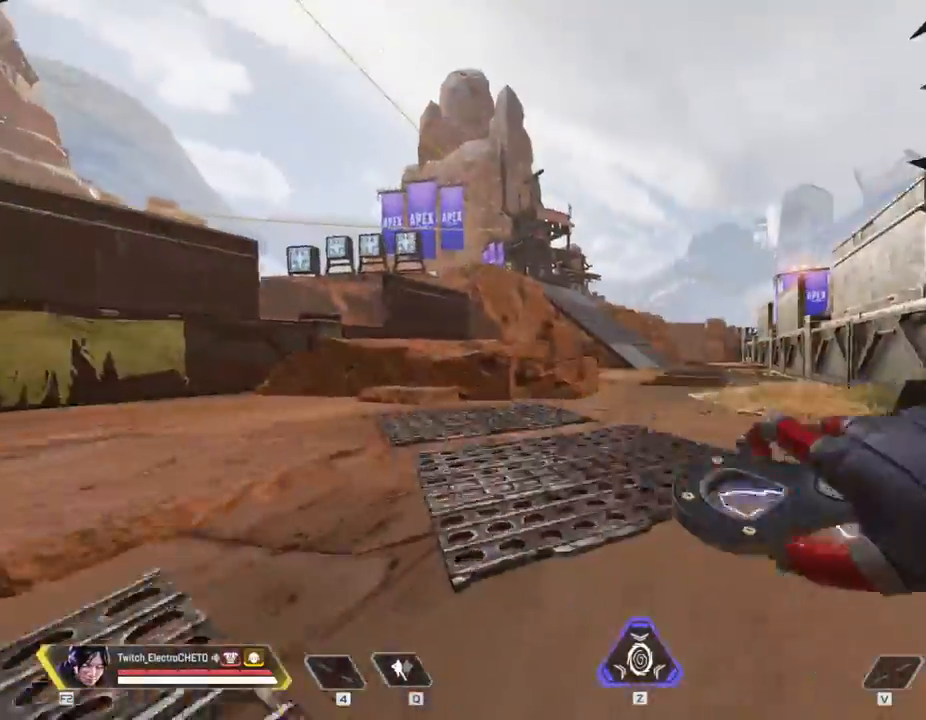
{"keys": ["w"], "mouse": [], "events": [[133, "w", "down"]]}
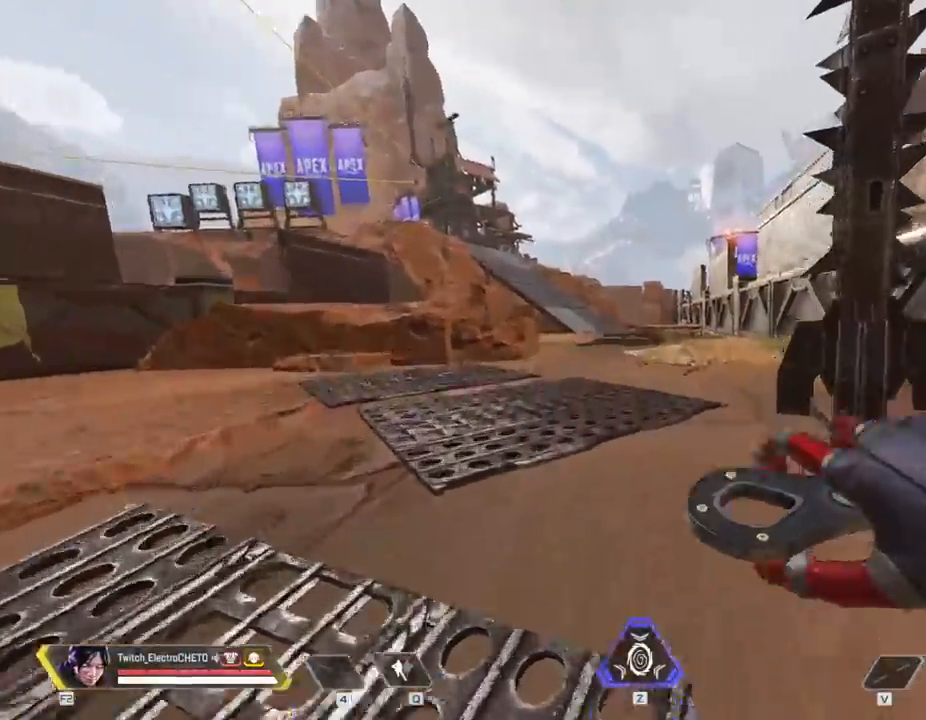
{"keys": ["w"], "mouse": [], "events": [[117, "w", "up"], [384, "w", "down"]]}
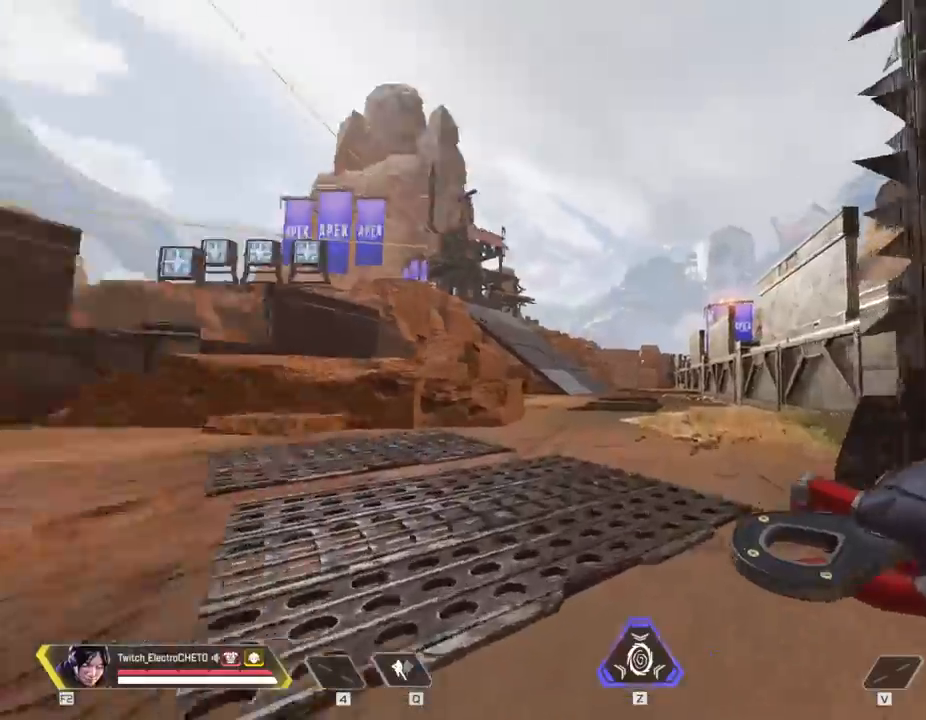
{"keys": ["a"], "mouse": [], "events": [[267, "w", "up"], [350, "a", "down"]]}